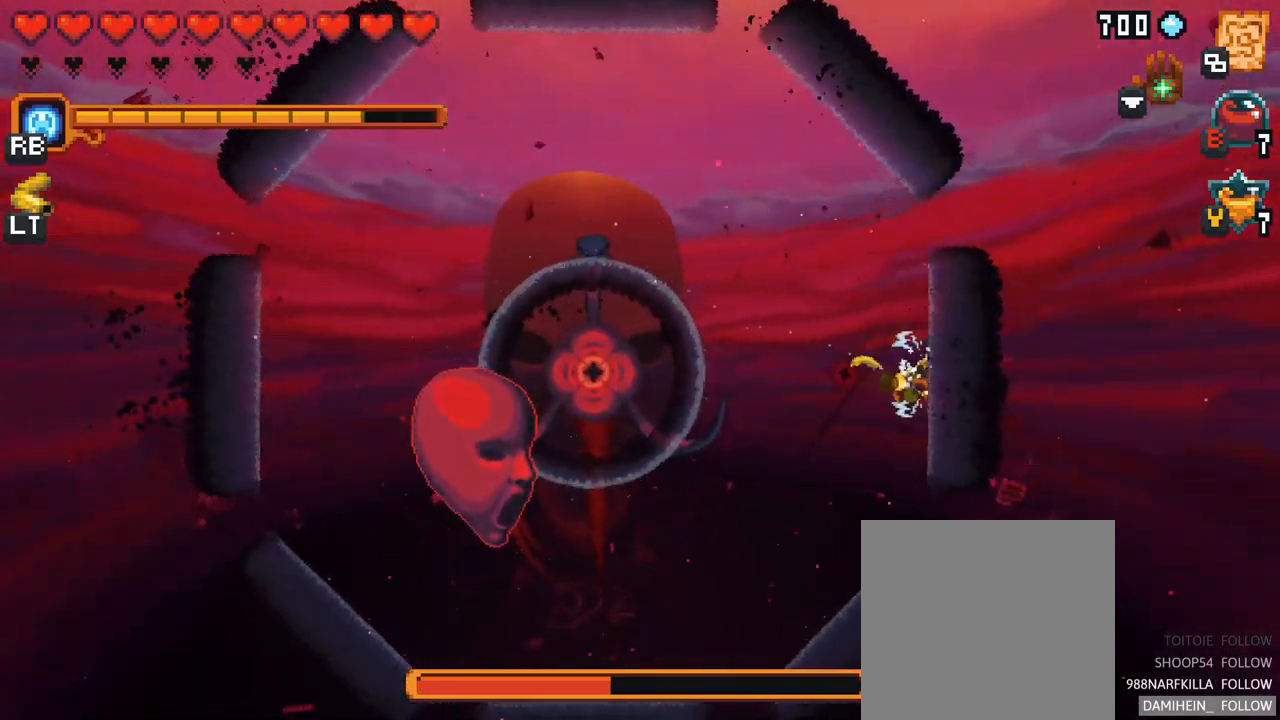
Gameplay with a controller (Xbox layout); each line is a JSON object with the inputs held at the frame after it. "events" lists button and stick changes between this image and that frame as [ms after this image, input, new state], when the widget could be followed in between. Not read: L3 R3.
{"buttons": [], "left_stick": "down-left", "right_stick": "center", "events": [[450, "X", "up"]]}
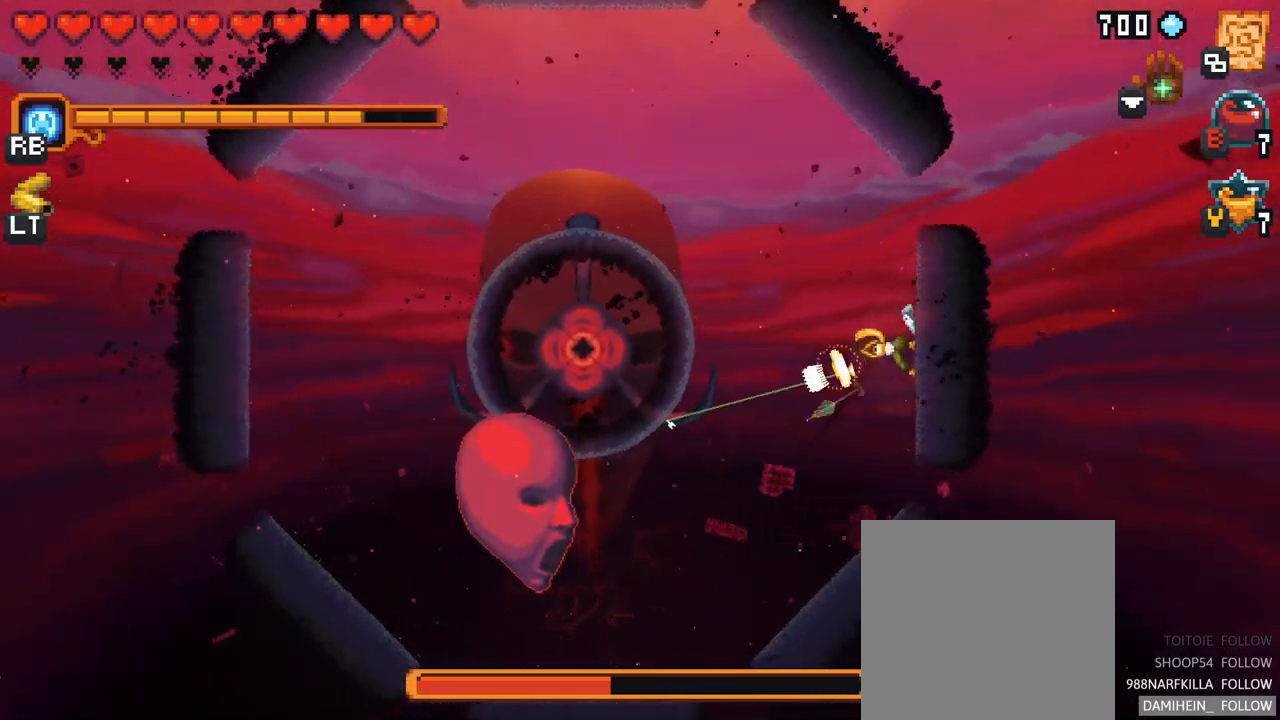
{"buttons": ["A"], "left_stick": "down", "right_stick": "center", "events": [[467, "A", "down"], [483, "left_stick", "down"]]}
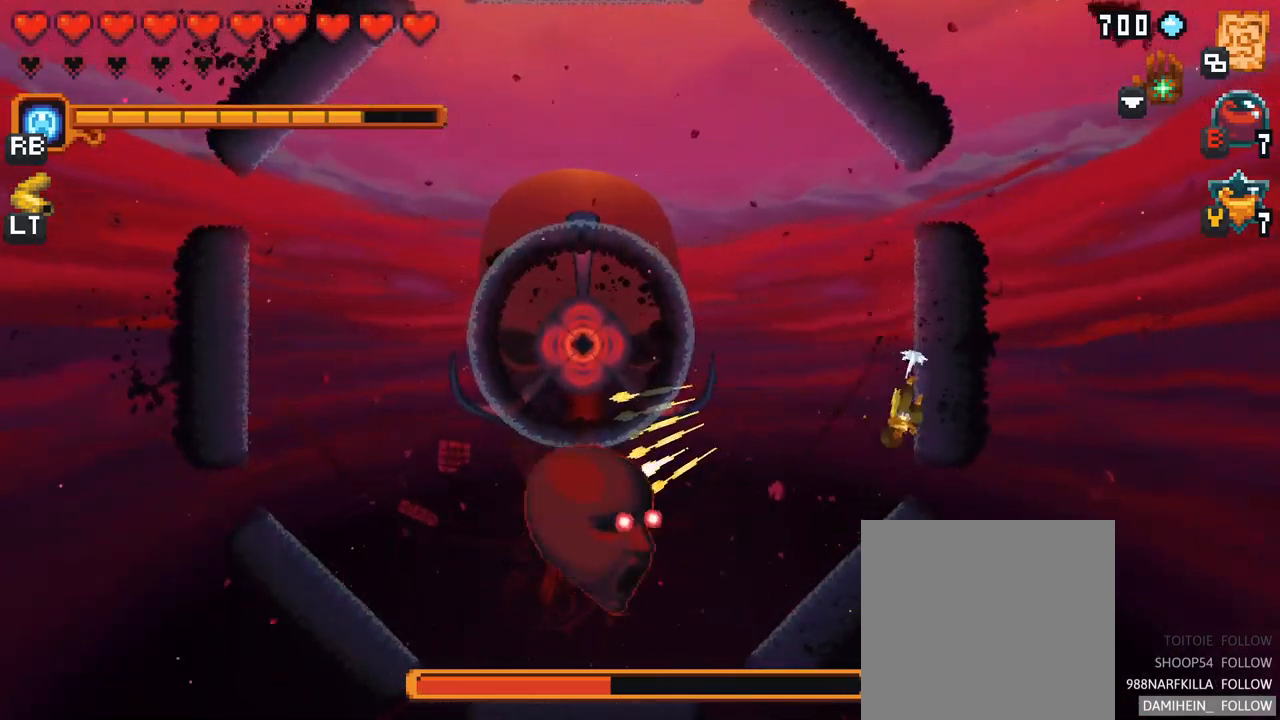
{"buttons": ["X"], "left_stick": "left", "right_stick": "center", "events": [[166, "A", "up"], [283, "X", "down"], [316, "left_stick", "left"]]}
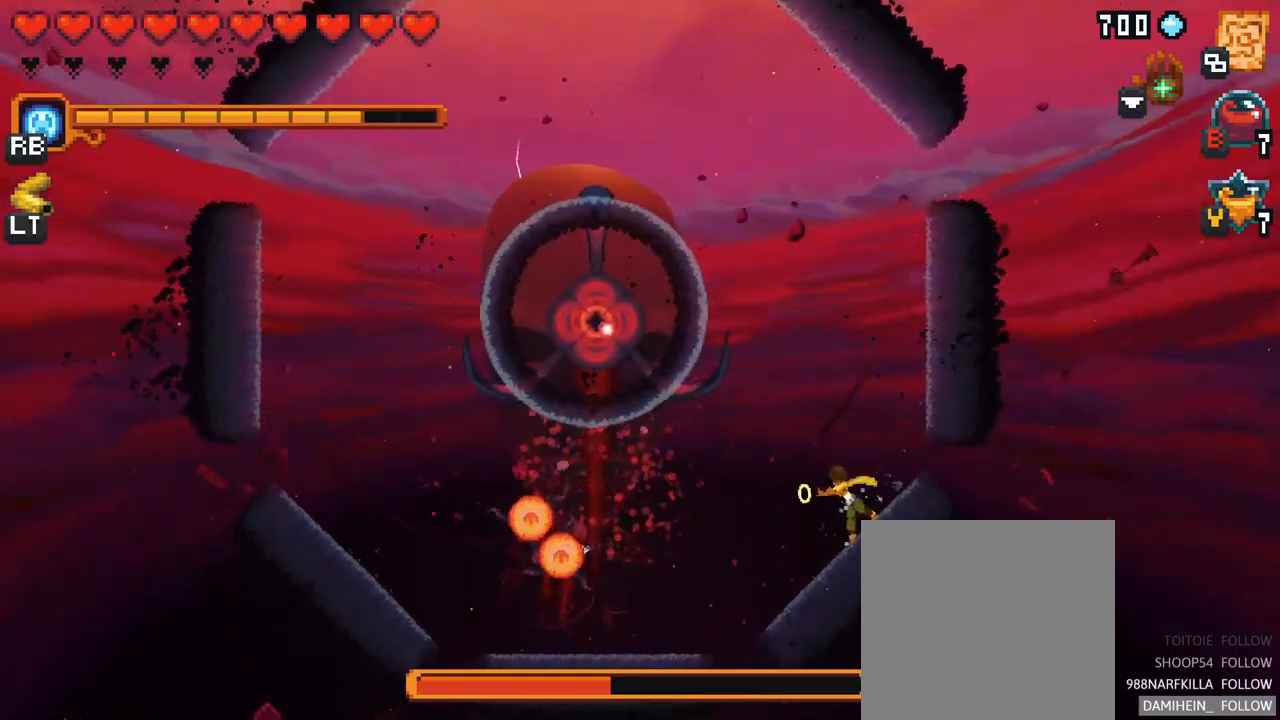
{"buttons": ["A"], "left_stick": "left", "right_stick": "center", "events": [[117, "left_stick", "up-left"], [200, "X", "up"], [383, "left_stick", "left"], [417, "A", "down"]]}
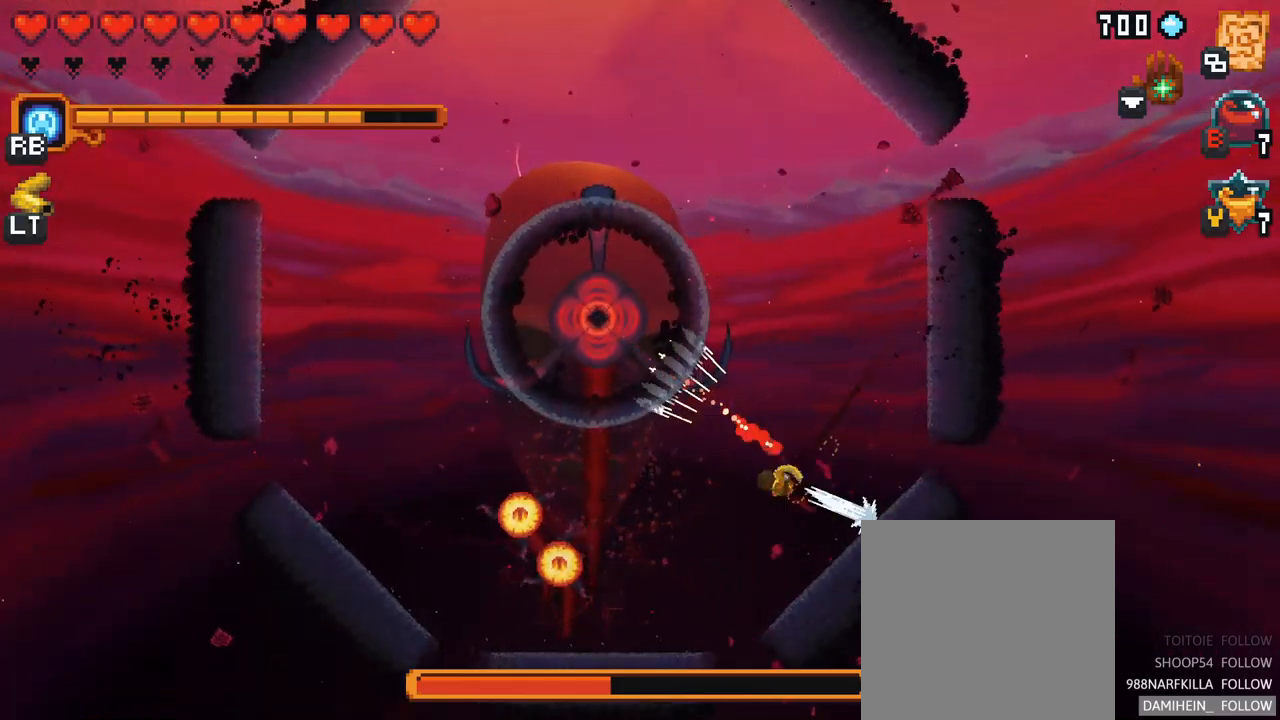
{"buttons": ["A"], "left_stick": "down-left", "right_stick": "center", "events": [[50, "A", "up"], [450, "left_stick", "down-left"], [500, "A", "down"]]}
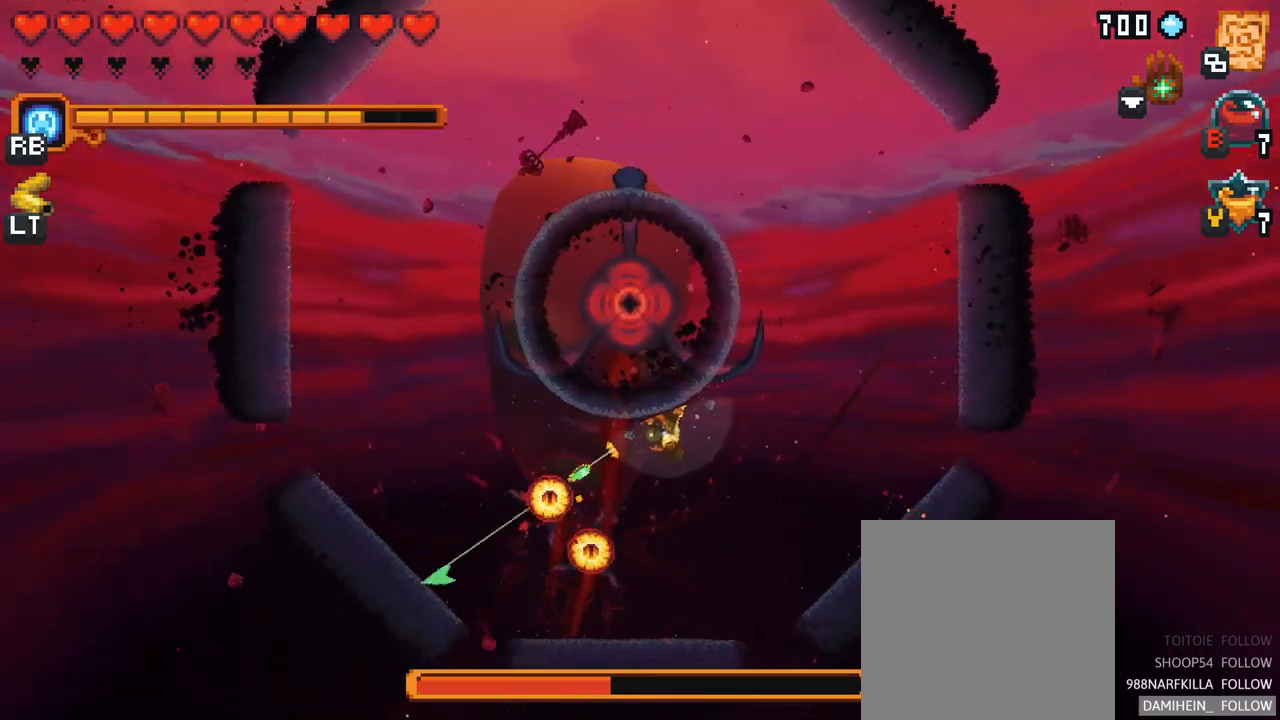
{"buttons": [], "left_stick": "right", "right_stick": "center", "events": [[167, "A", "up"], [350, "left_stick", "down-right"], [417, "left_stick", "right"]]}
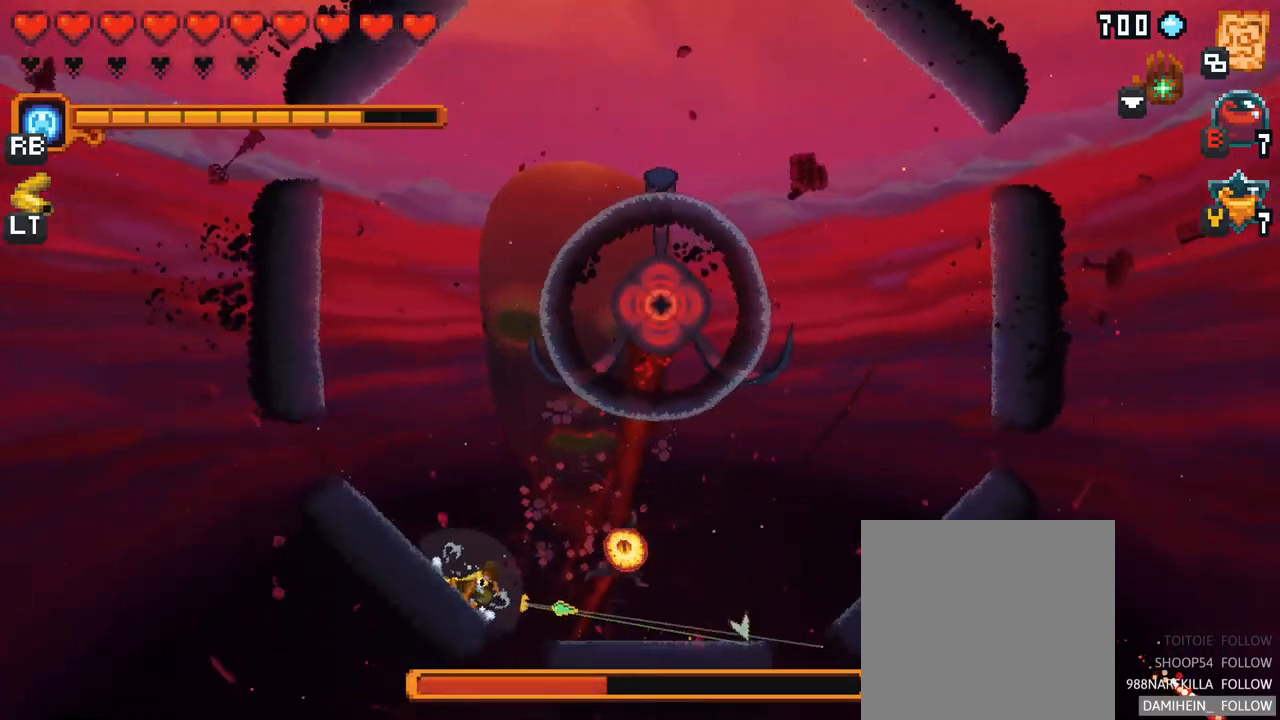
{"buttons": [], "left_stick": "up-right", "right_stick": "center", "events": [[167, "A", "down"], [350, "A", "up"], [367, "left_stick", "up-right"]]}
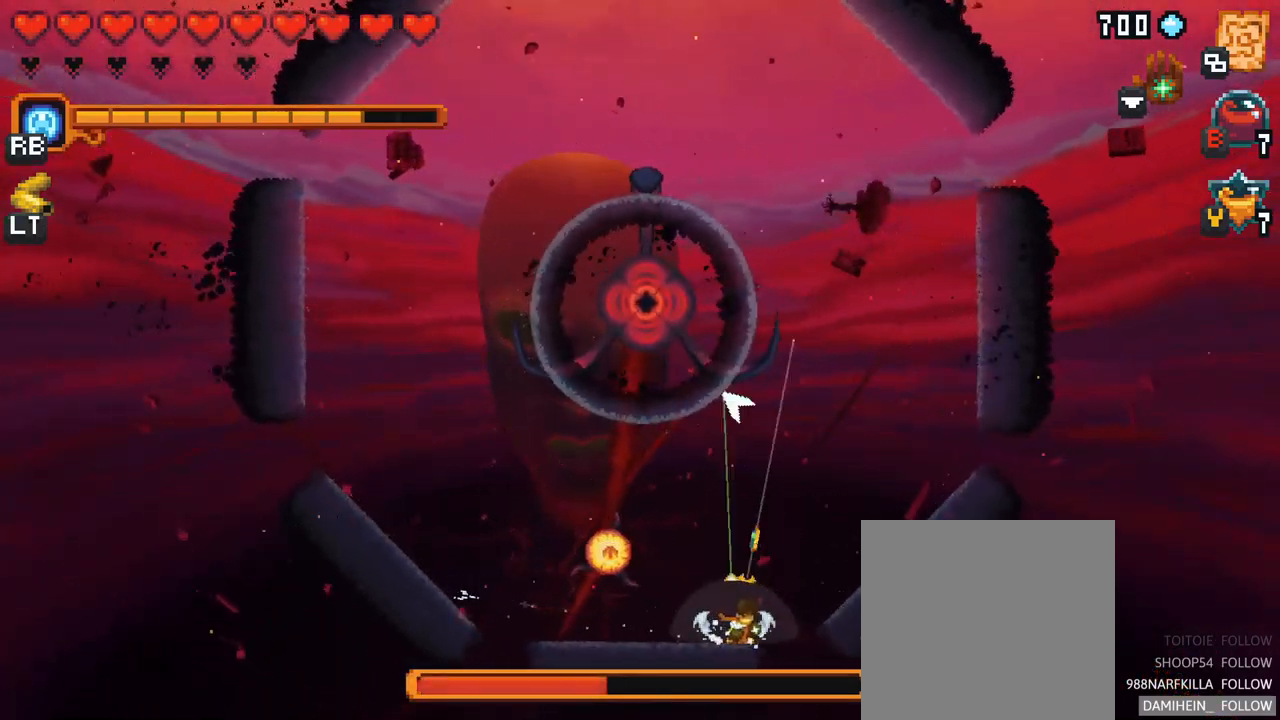
{"buttons": ["A"], "left_stick": "up-left", "right_stick": "center", "events": [[33, "left_stick", "up-left"], [367, "A", "down"]]}
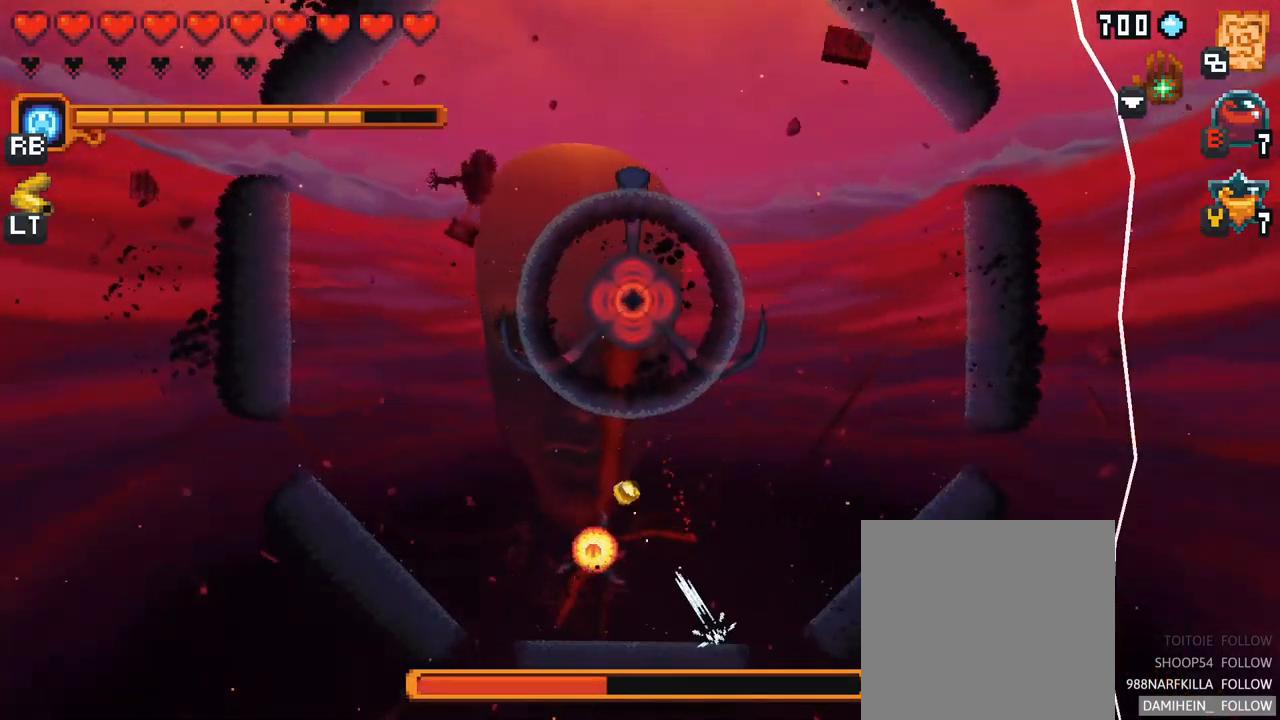
{"buttons": [], "left_stick": "down-right", "right_stick": "center", "events": [[33, "A", "up"], [200, "left_stick", "down-left"], [333, "left_stick", "down-right"]]}
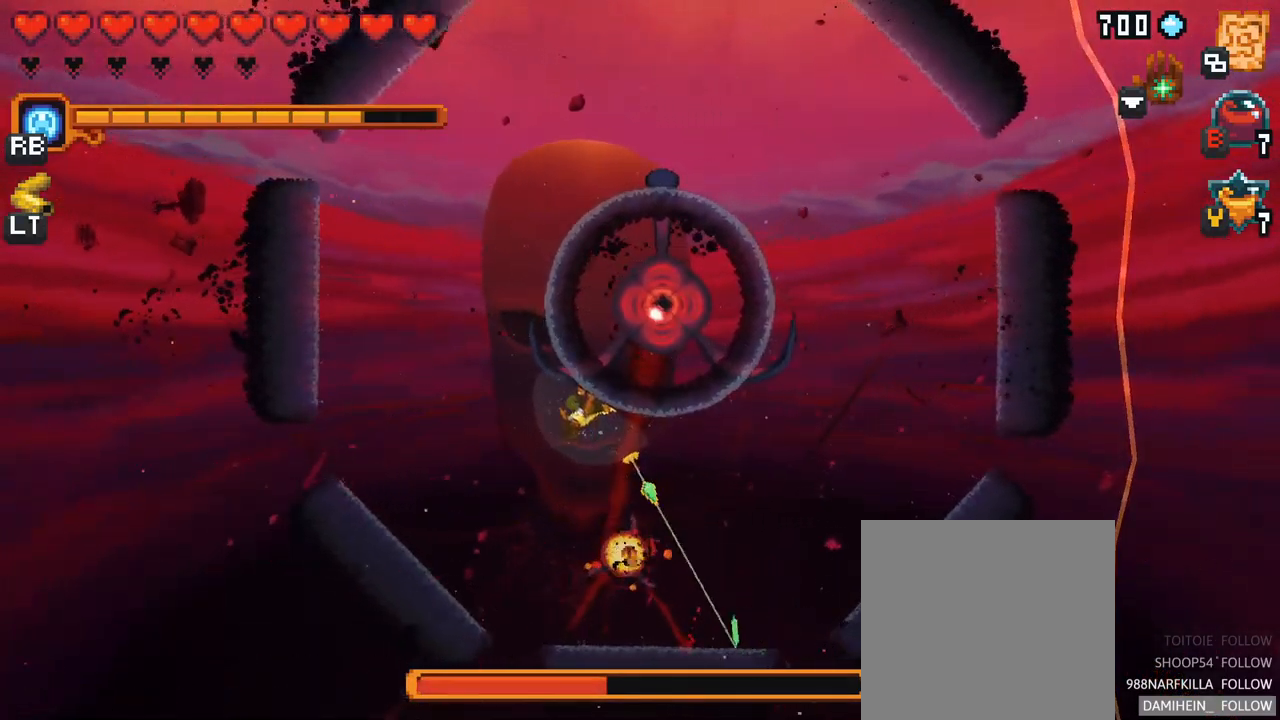
{"buttons": [], "left_stick": "right", "right_stick": "center", "events": [[67, "left_stick", "down"], [217, "A", "down"], [350, "left_stick", "down-right"], [383, "A", "up"], [450, "left_stick", "right"]]}
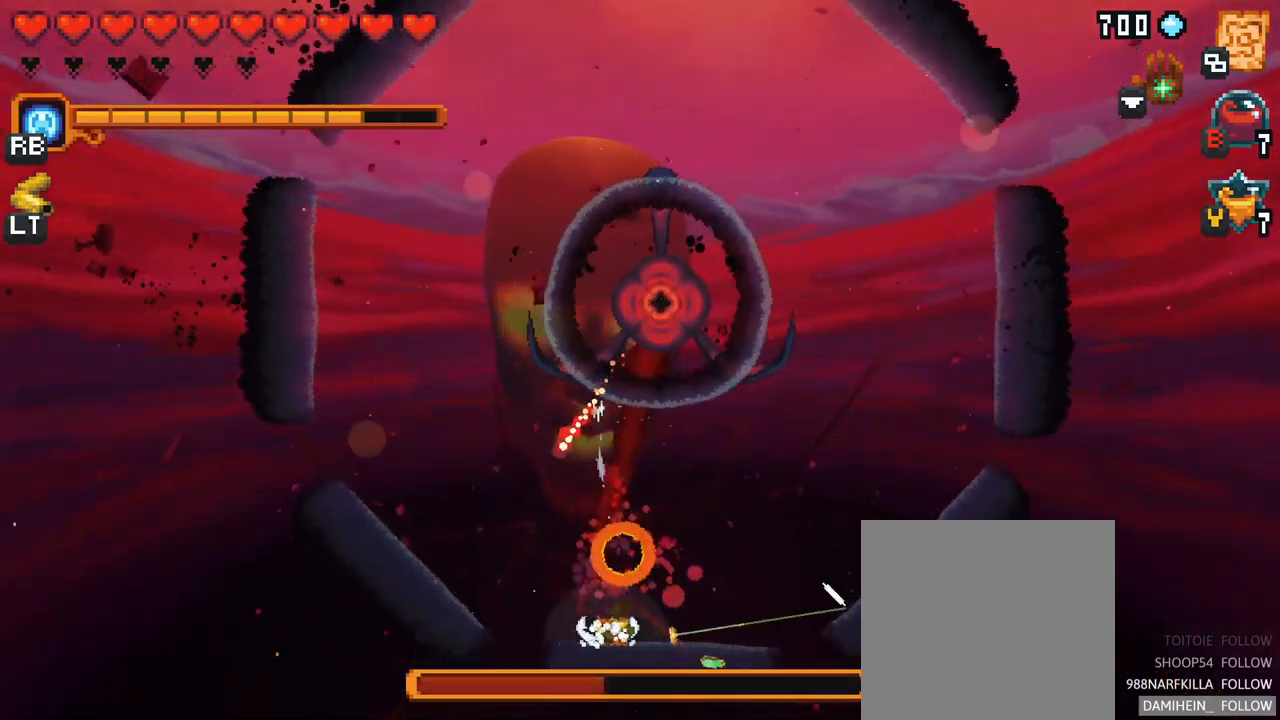
{"buttons": [], "left_stick": "up-right", "right_stick": "center", "events": [[117, "left_stick", "up-right"], [300, "A", "down"], [467, "A", "up"]]}
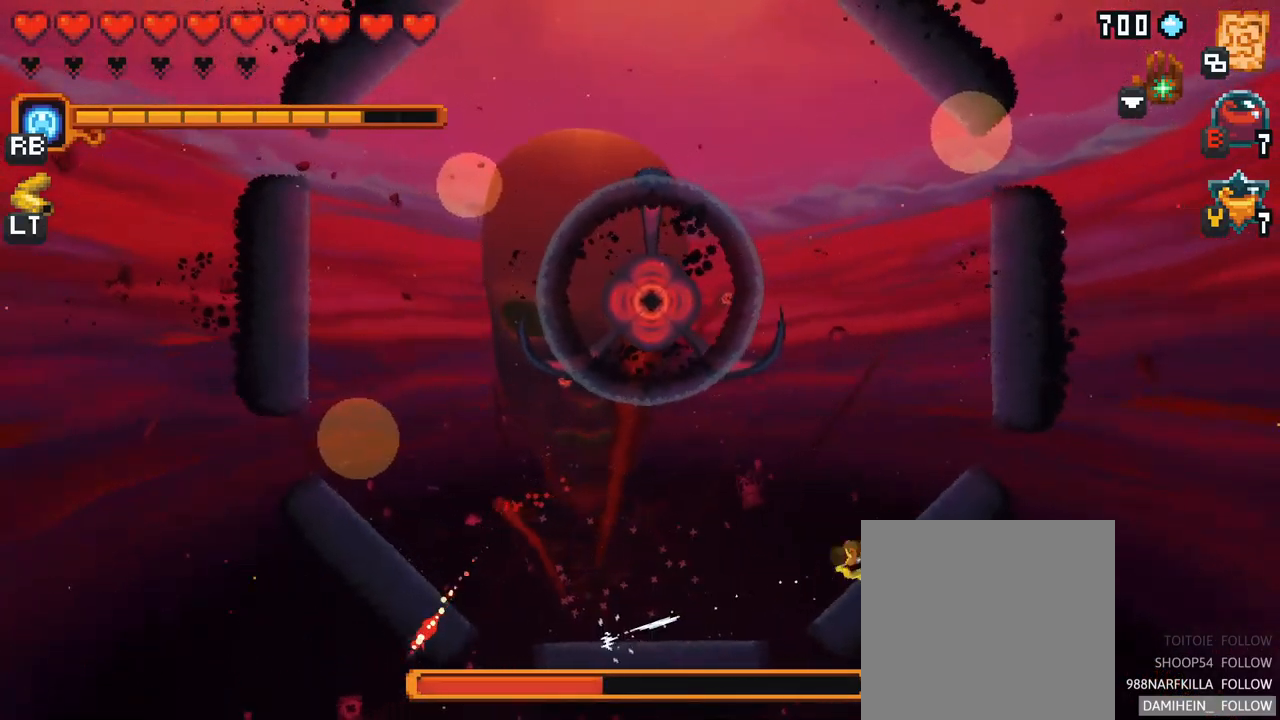
{"buttons": [], "left_stick": "up", "right_stick": "center", "events": [[200, "A", "down"], [233, "left_stick", "up"], [350, "A", "up"]]}
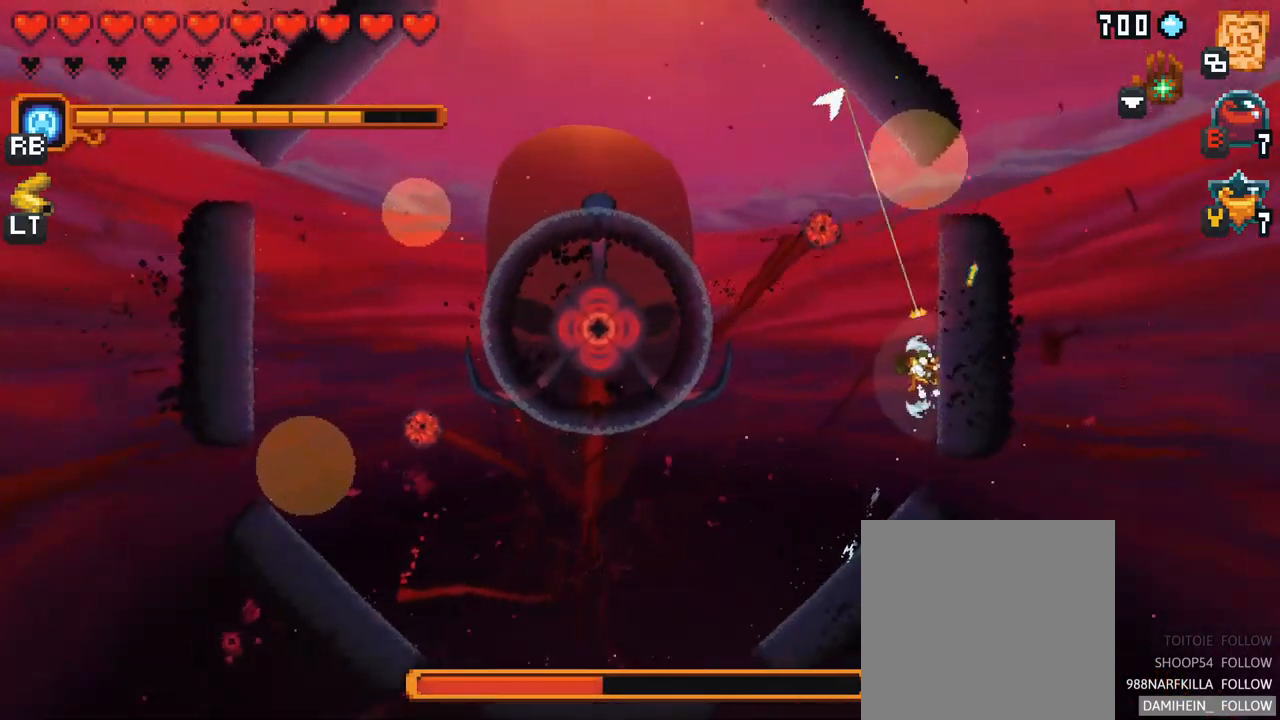
{"buttons": ["X"], "left_stick": "up-left", "right_stick": "center", "events": [[134, "X", "down"], [184, "left_stick", "up-left"]]}
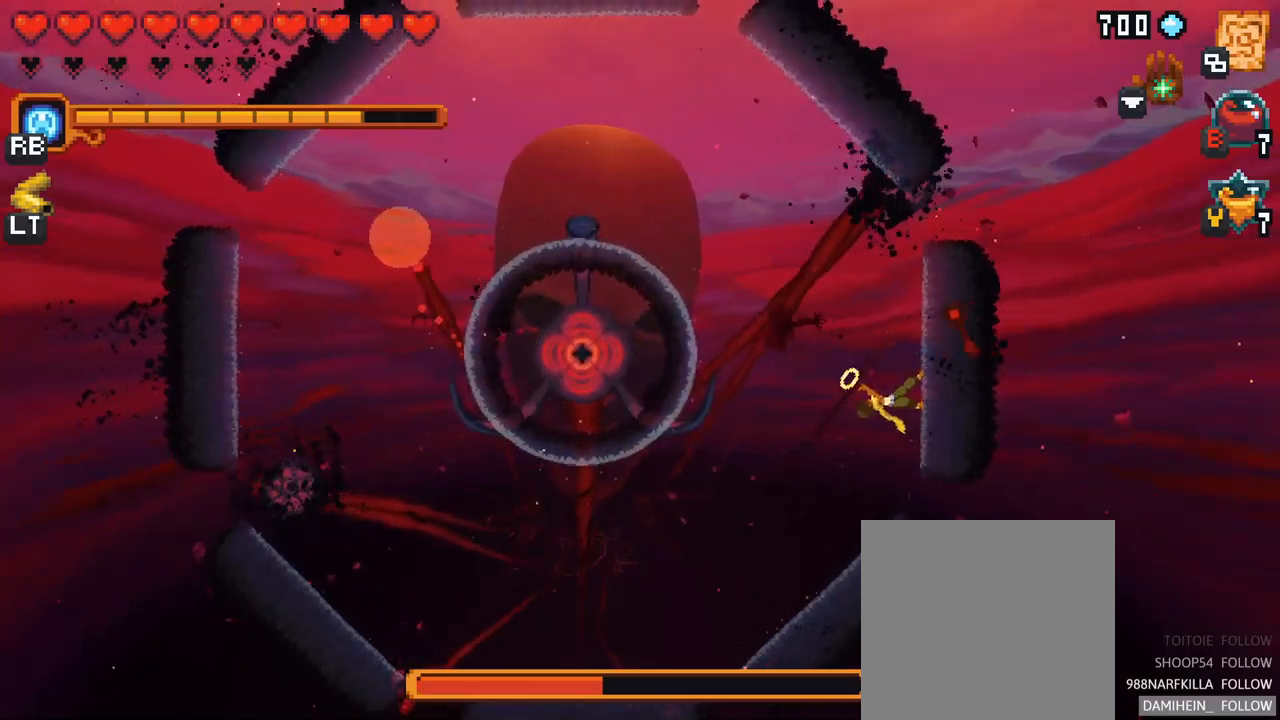
{"buttons": [], "left_stick": "up", "right_stick": "center", "events": [[117, "left_stick", "up"], [300, "X", "up"]]}
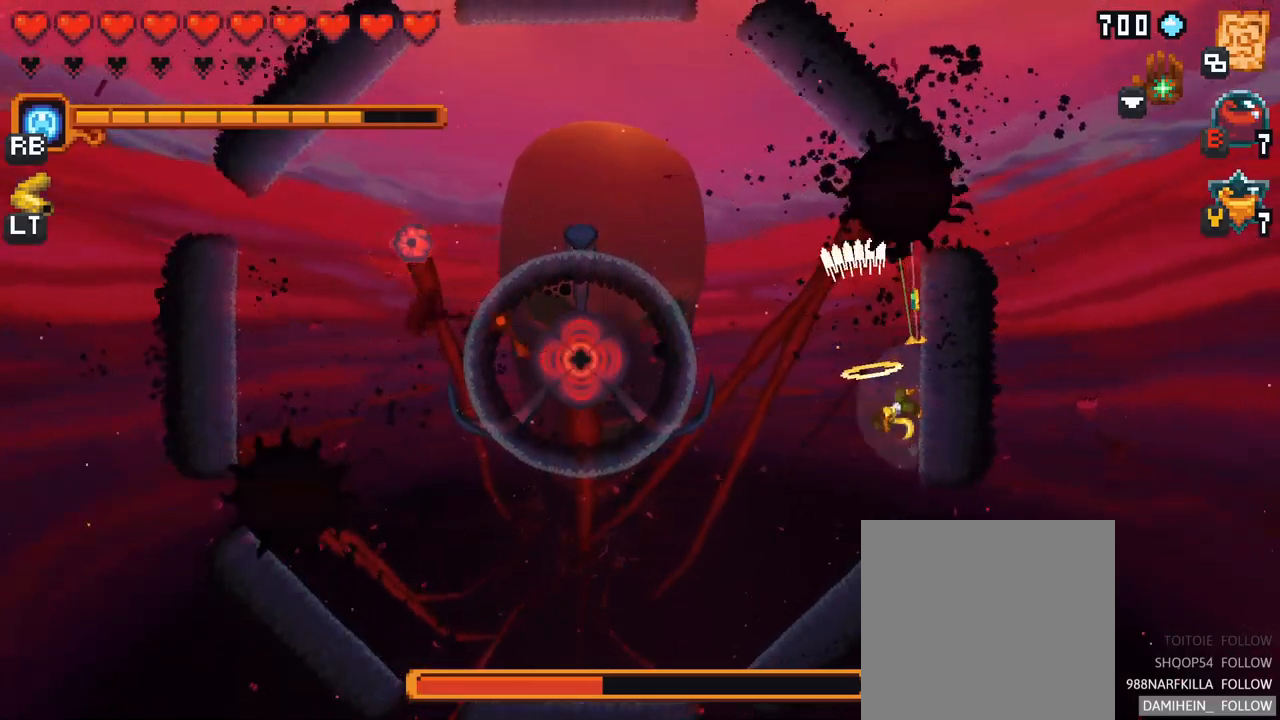
{"buttons": ["X"], "left_stick": "up", "right_stick": "center", "events": [[200, "X", "down"]]}
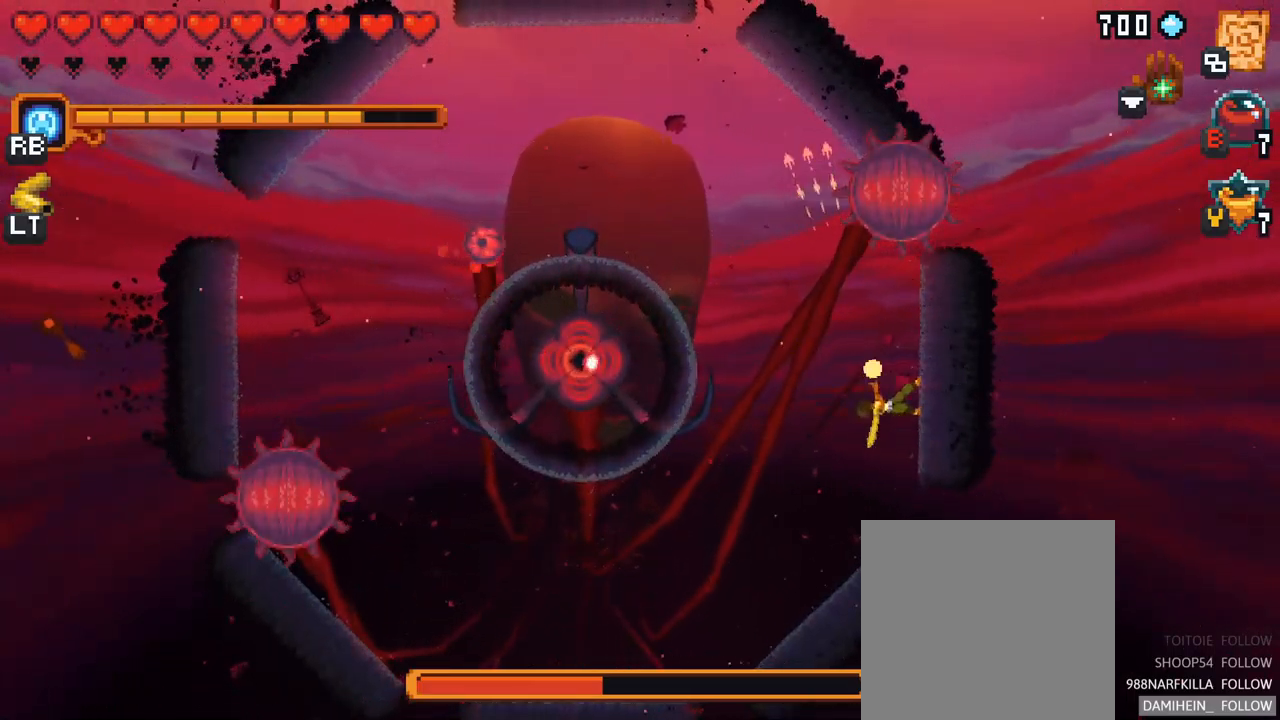
{"buttons": [], "left_stick": "down-left", "right_stick": "center", "events": [[150, "R2", "down"], [317, "R2", "up"], [417, "X", "up"], [500, "left_stick", "down-left"]]}
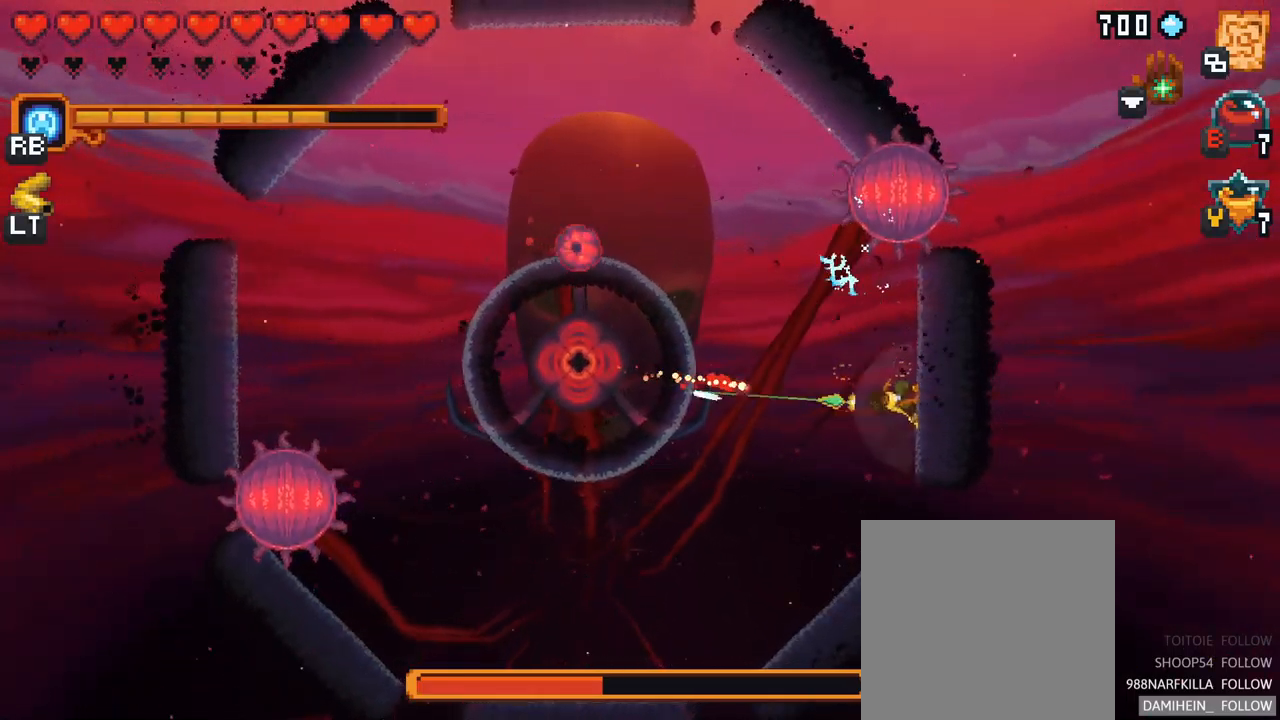
{"buttons": ["X"], "left_stick": "left", "right_stick": "center", "events": [[100, "A", "down"], [234, "A", "up"], [417, "left_stick", "left"], [500, "X", "down"]]}
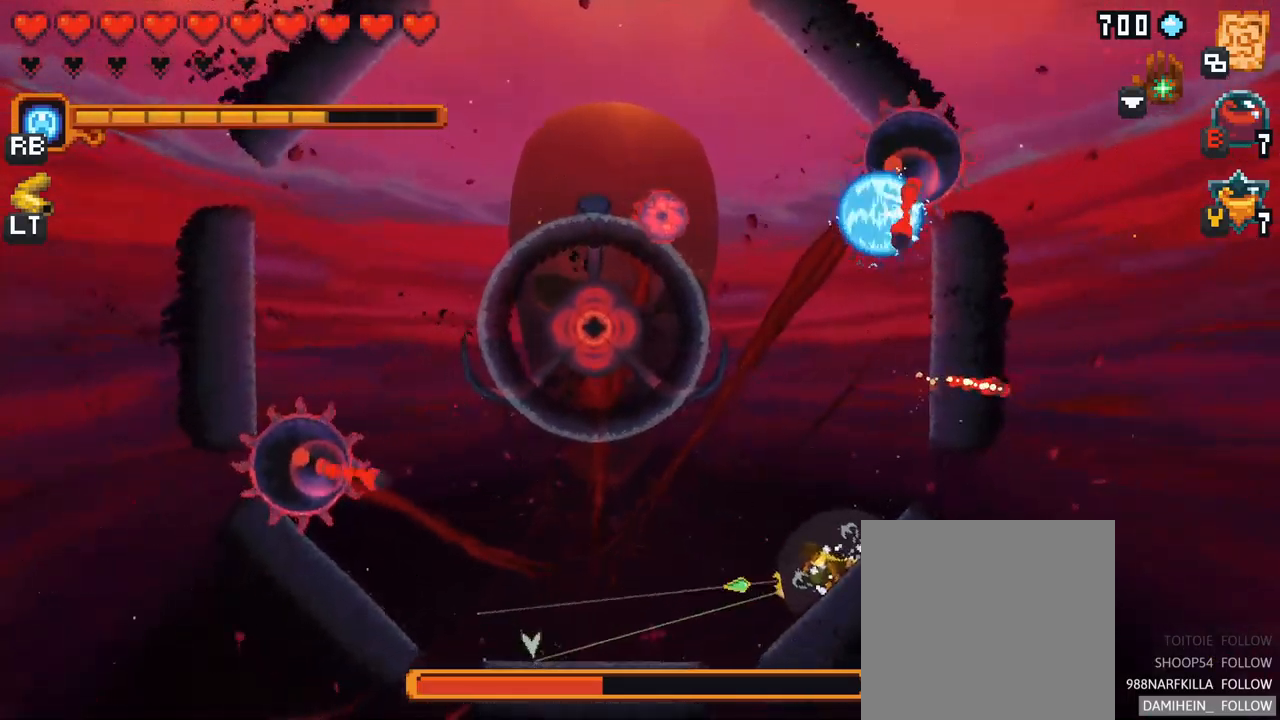
{"buttons": ["X", "R2"], "left_stick": "left", "right_stick": "center", "events": [[250, "R2", "down"]]}
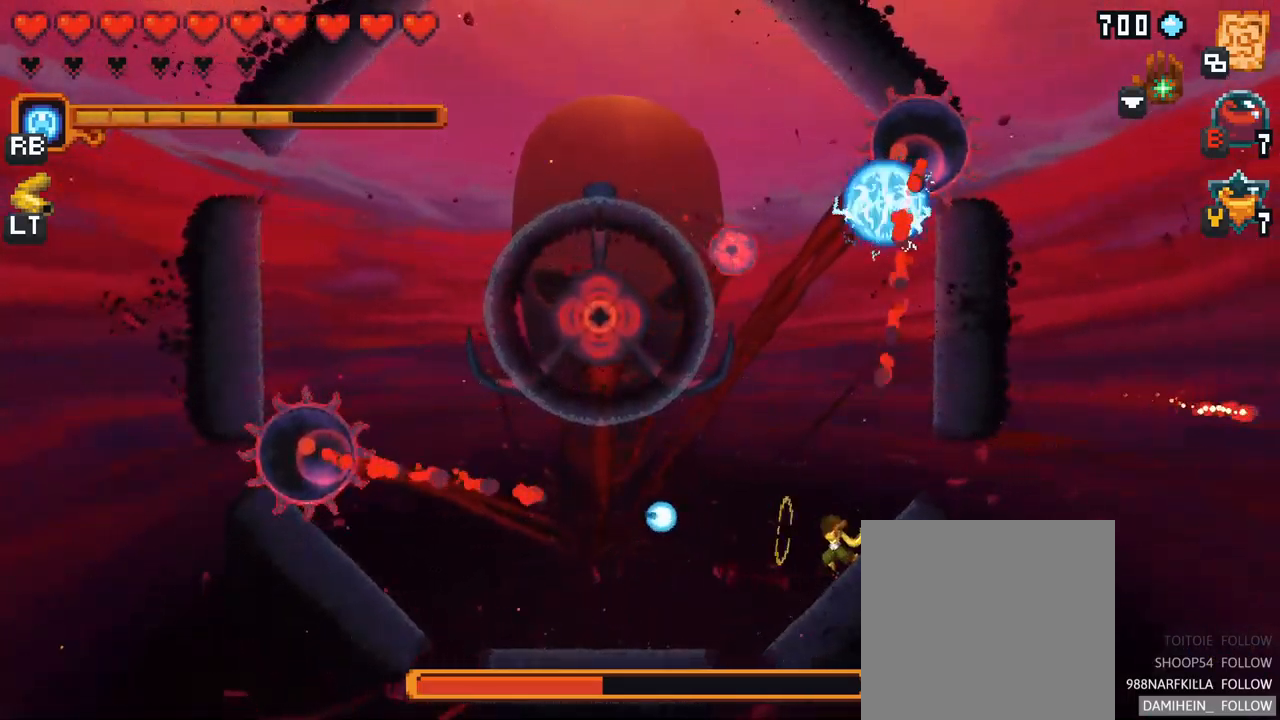
{"buttons": [], "left_stick": "up-left", "right_stick": "center", "events": [[17, "R2", "up"], [117, "left_stick", "up-left"], [184, "X", "up"], [300, "A", "down"], [417, "A", "up"]]}
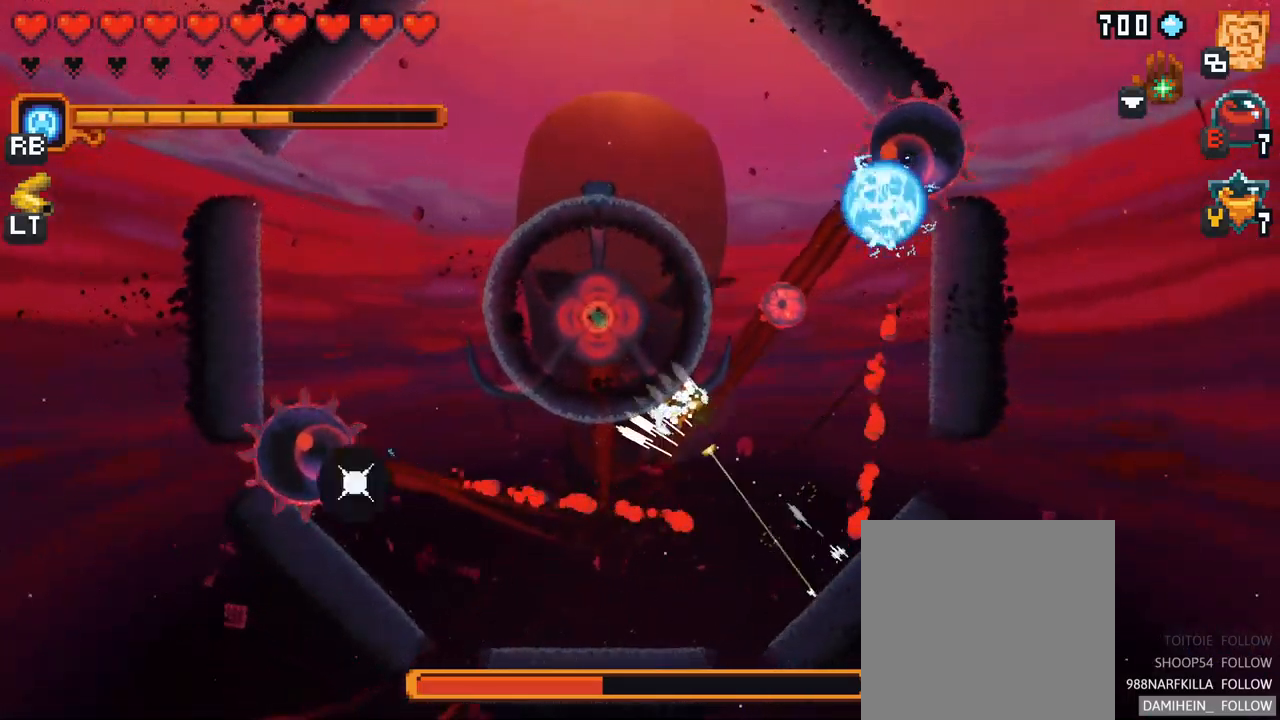
{"buttons": ["X"], "left_stick": "right", "right_stick": "center", "events": [[117, "left_stick", "center"], [167, "left_stick", "right"], [284, "X", "down"]]}
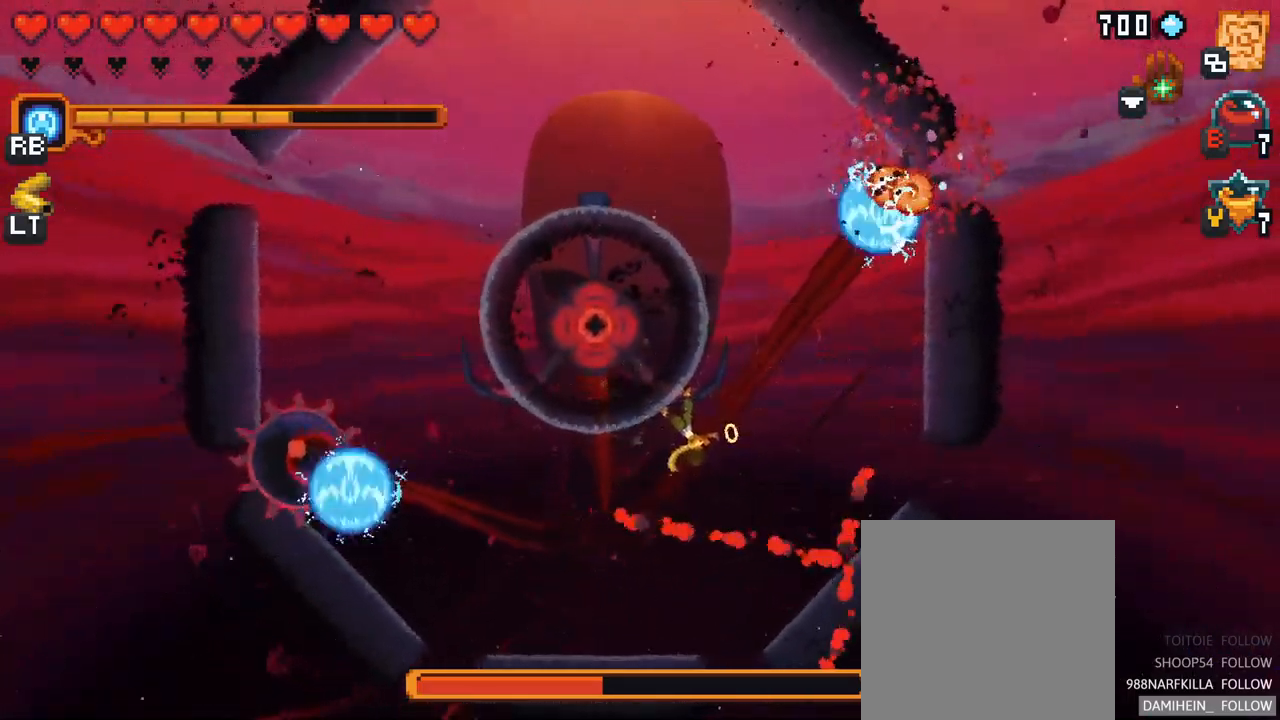
{"buttons": [], "left_stick": "up-right", "right_stick": "center", "events": [[84, "left_stick", "up-right"], [250, "X", "up"]]}
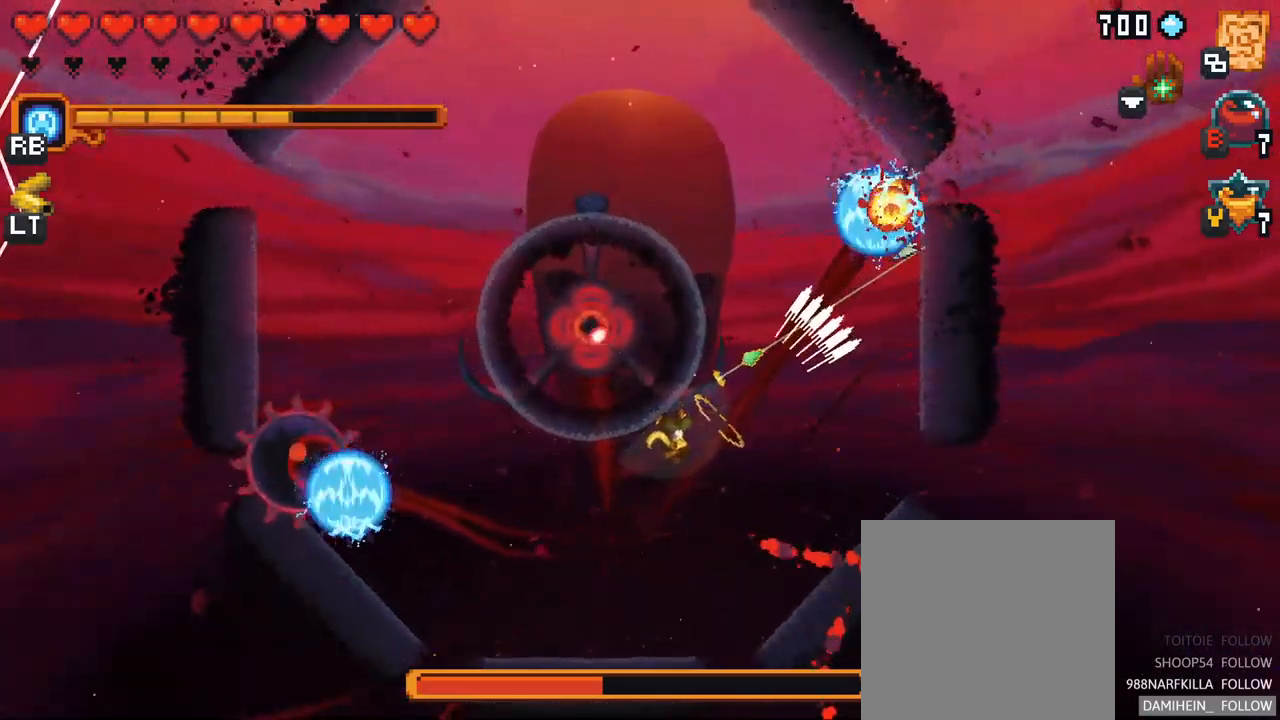
{"buttons": [], "left_stick": "up", "right_stick": "center", "events": [[34, "A", "down"], [200, "A", "up"], [250, "left_stick", "up"]]}
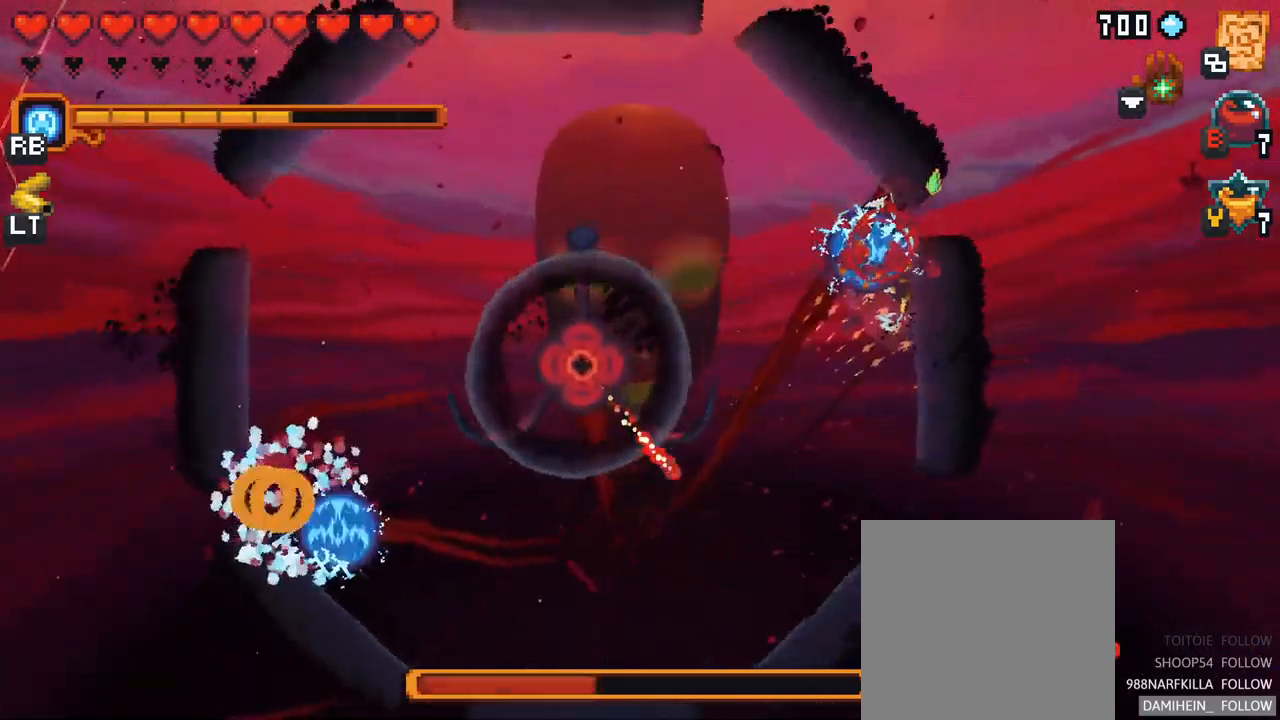
{"buttons": [], "left_stick": "left", "right_stick": "center", "events": [[134, "left_stick", "up-left"], [167, "A", "down"], [351, "A", "up"], [367, "left_stick", "left"]]}
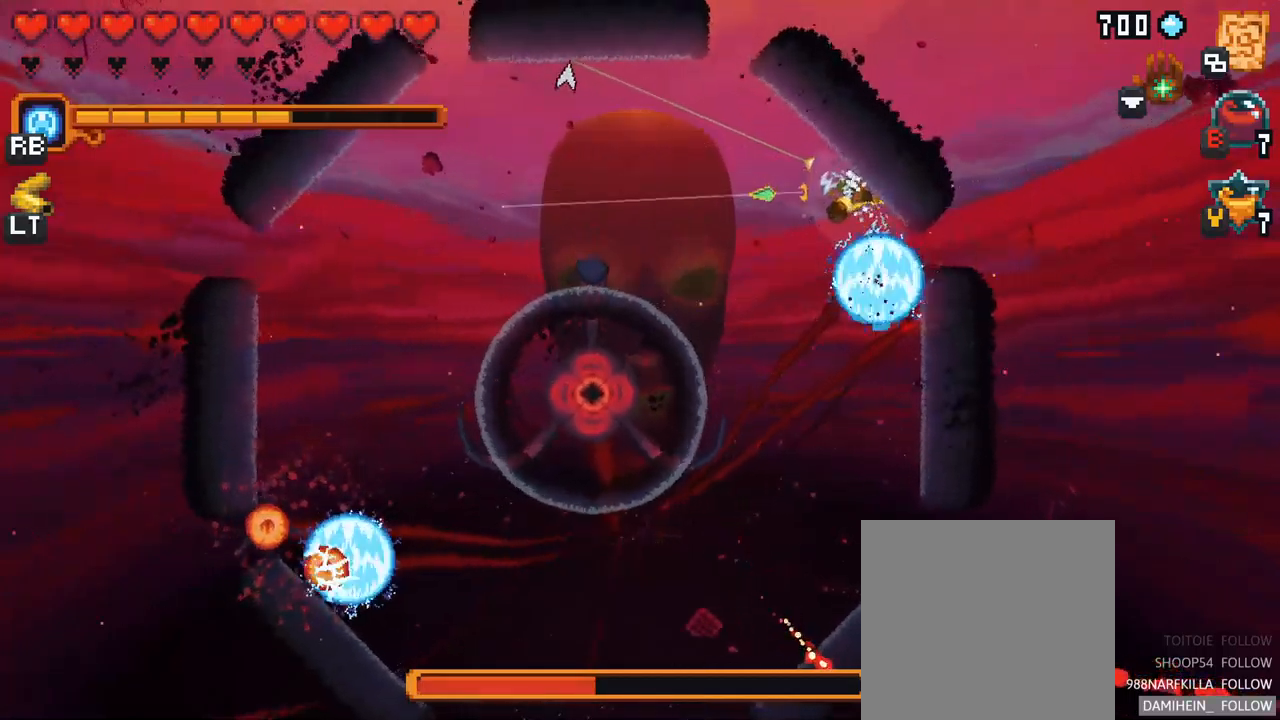
{"buttons": [], "left_stick": "down-left", "right_stick": "center", "events": [[83, "A", "down"], [233, "A", "up"], [433, "left_stick", "down-left"]]}
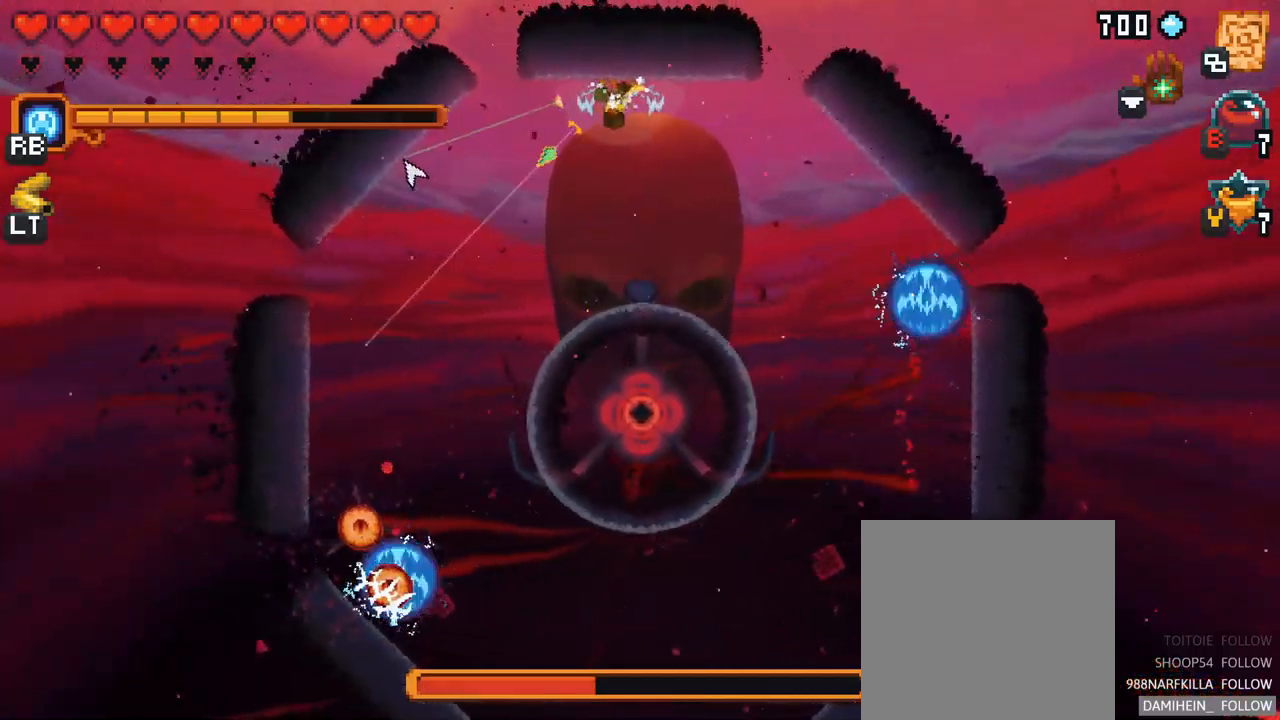
{"buttons": [], "left_stick": "down", "right_stick": "center", "events": [[17, "A", "down"], [150, "A", "up"], [283, "left_stick", "down"]]}
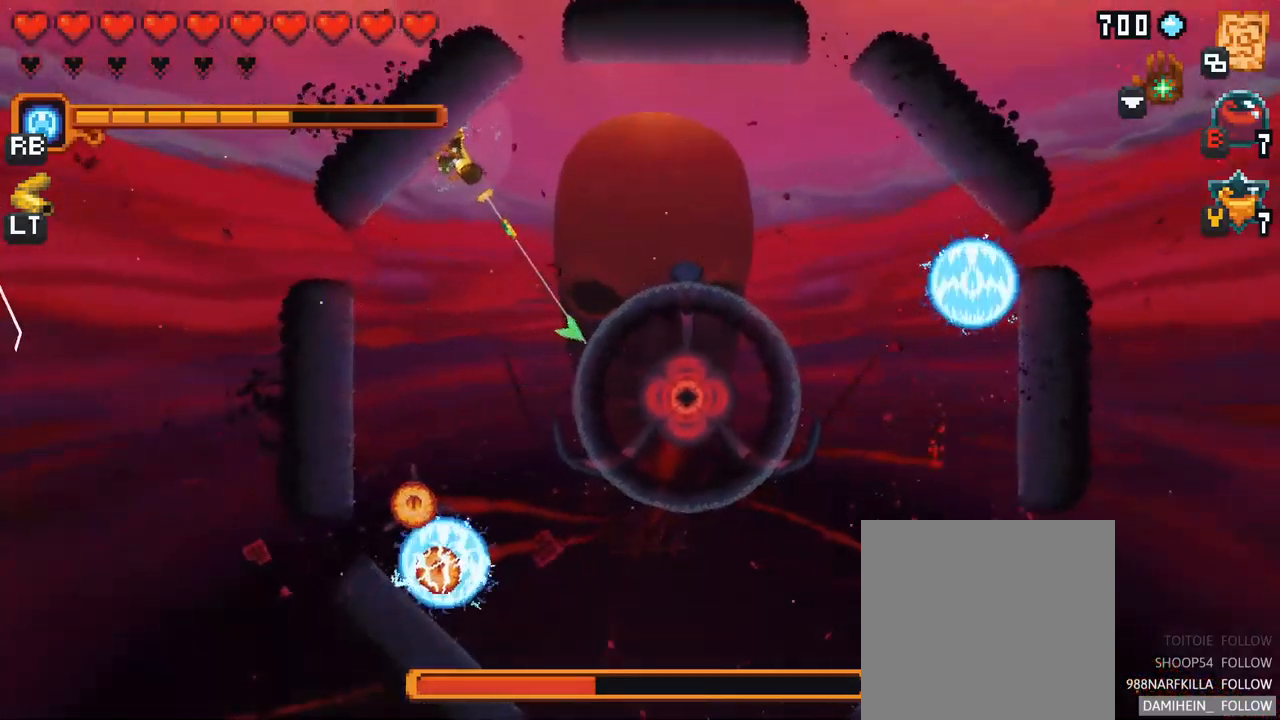
{"buttons": ["A"], "left_stick": "down-left", "right_stick": "center", "events": [[67, "A", "down"], [250, "A", "up"], [383, "left_stick", "down-left"], [500, "A", "down"]]}
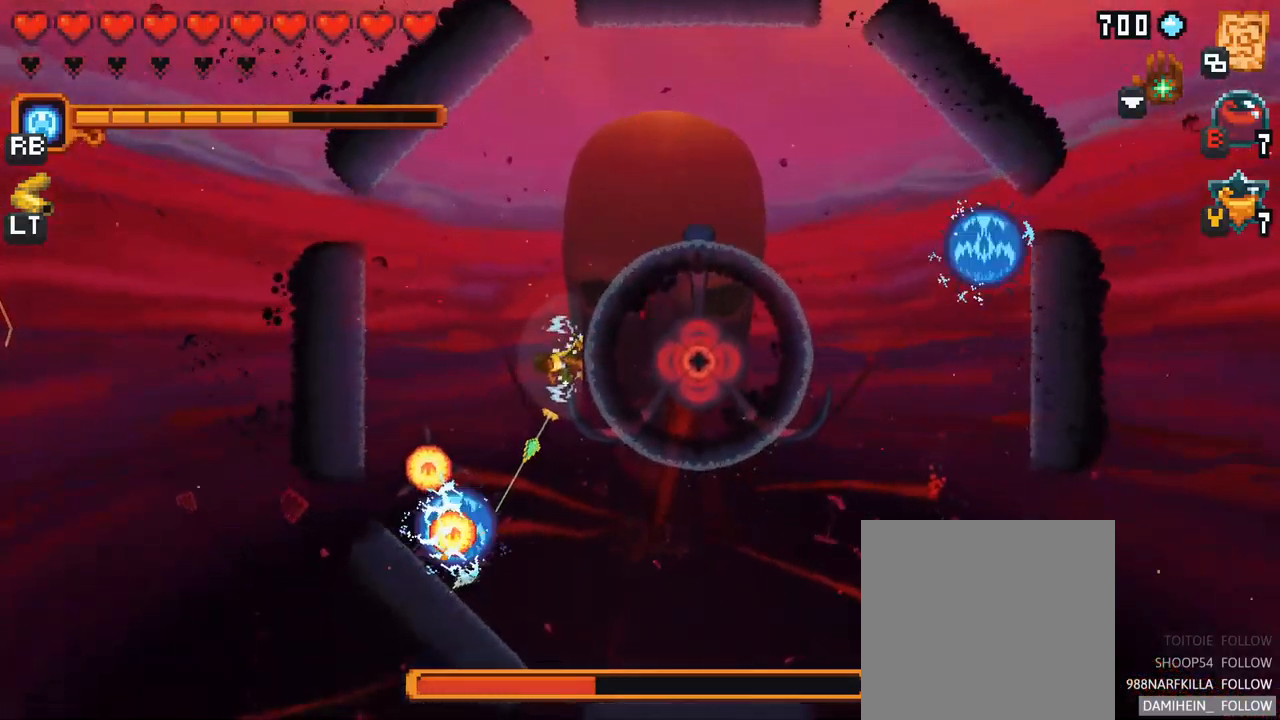
{"buttons": [], "left_stick": "up-left", "right_stick": "center", "events": [[133, "A", "up"], [400, "left_stick", "up-left"]]}
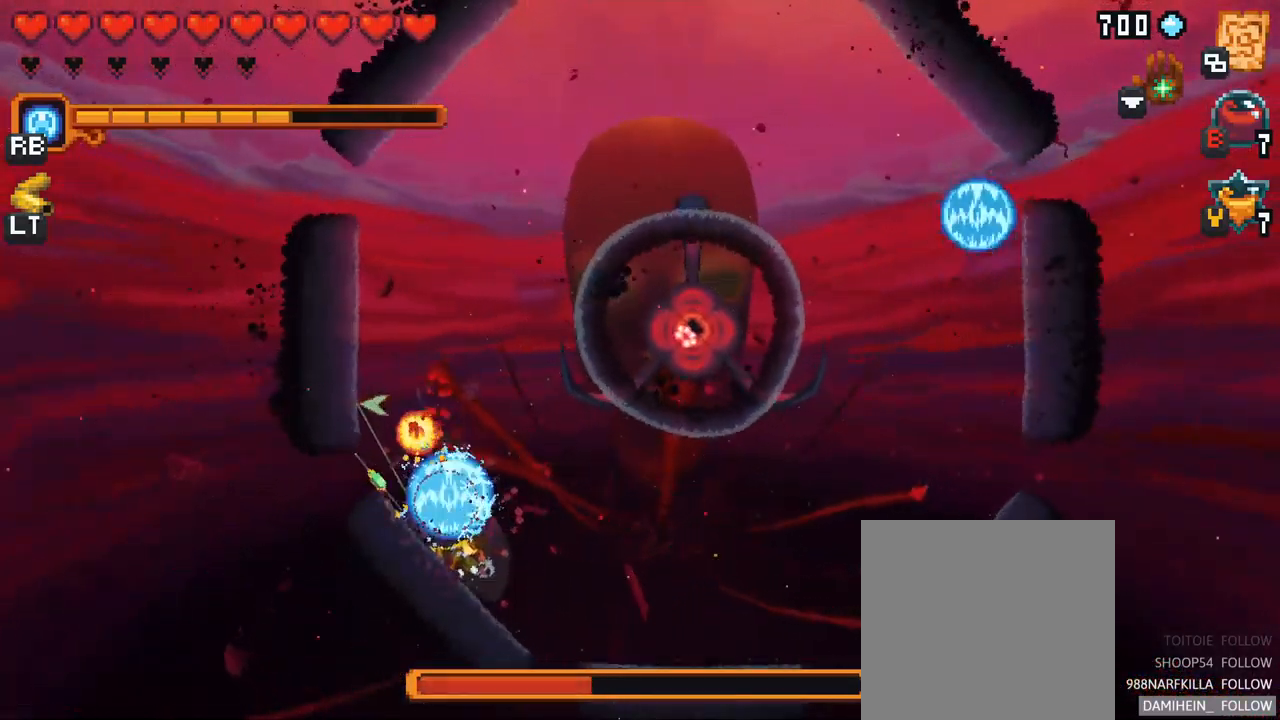
{"buttons": [], "left_stick": "up", "right_stick": "center", "events": [[250, "A", "down"], [383, "left_stick", "up"], [433, "A", "up"]]}
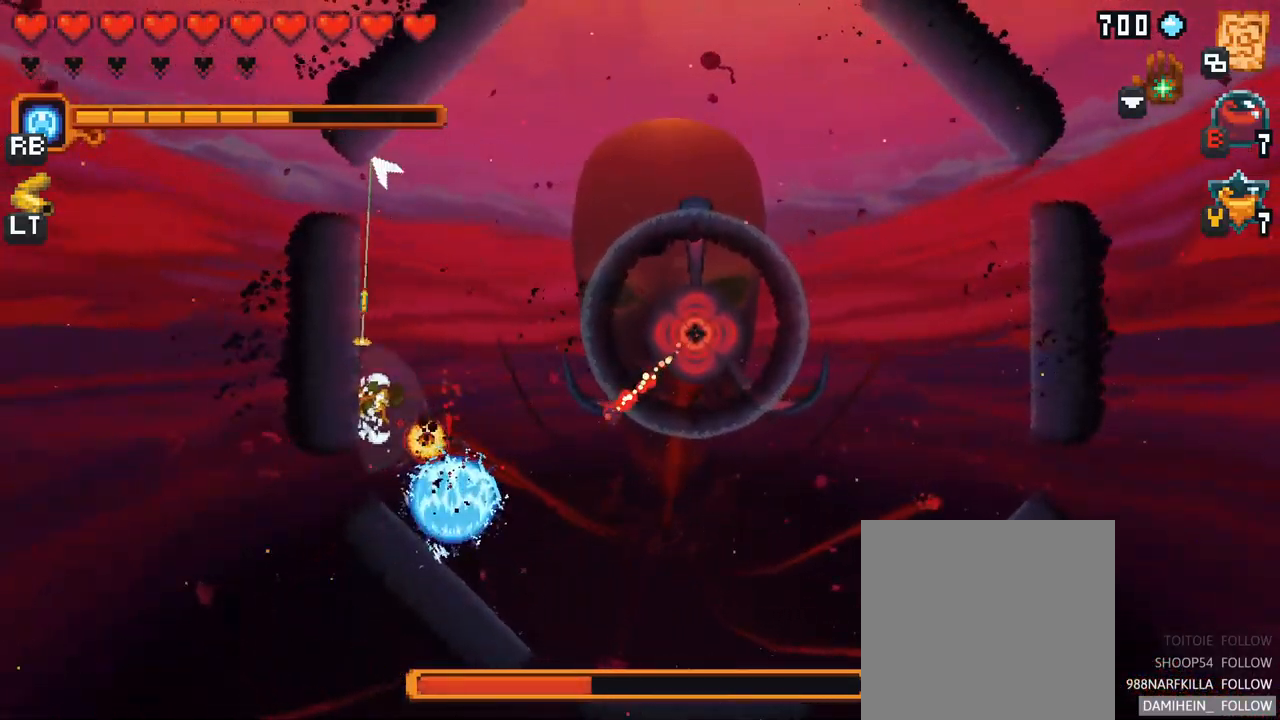
{"buttons": ["A"], "left_stick": "down-right", "right_stick": "center", "events": [[67, "left_stick", "up-right"], [167, "left_stick", "right"], [283, "left_stick", "down-right"], [450, "A", "down"]]}
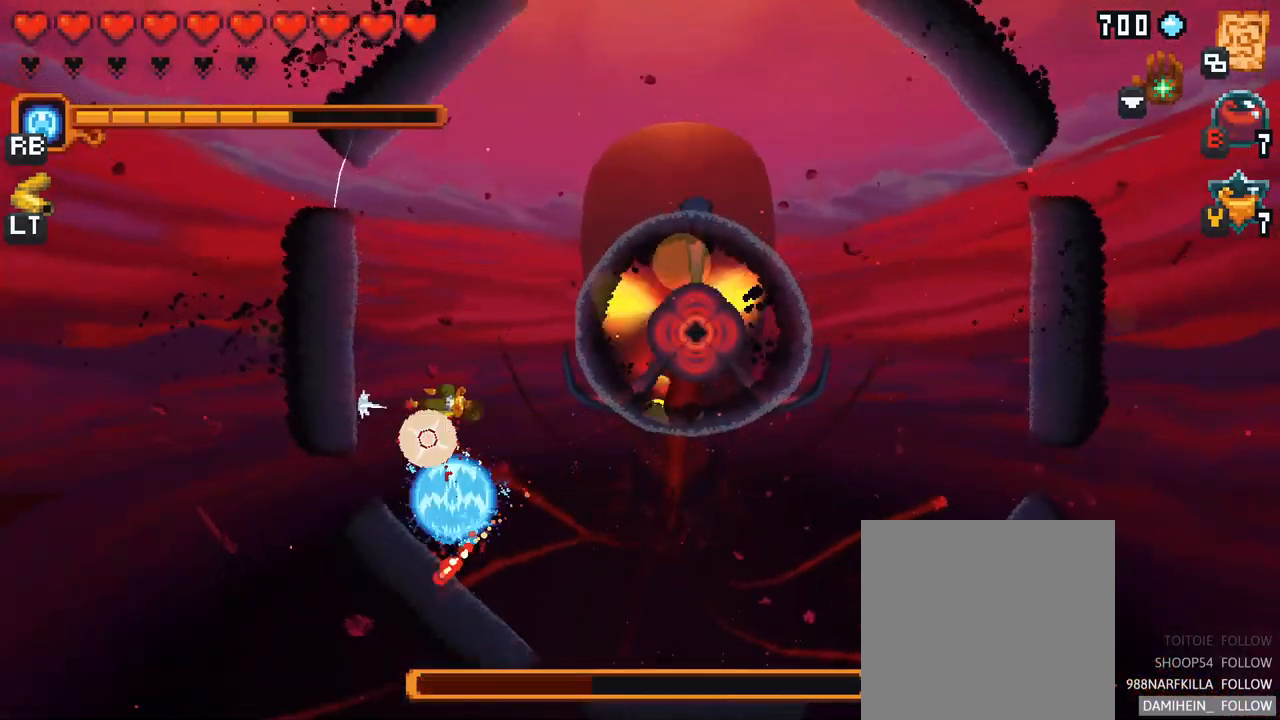
{"buttons": ["A"], "left_stick": "down", "right_stick": "center", "events": [[133, "A", "up"], [283, "left_stick", "down"], [433, "A", "down"]]}